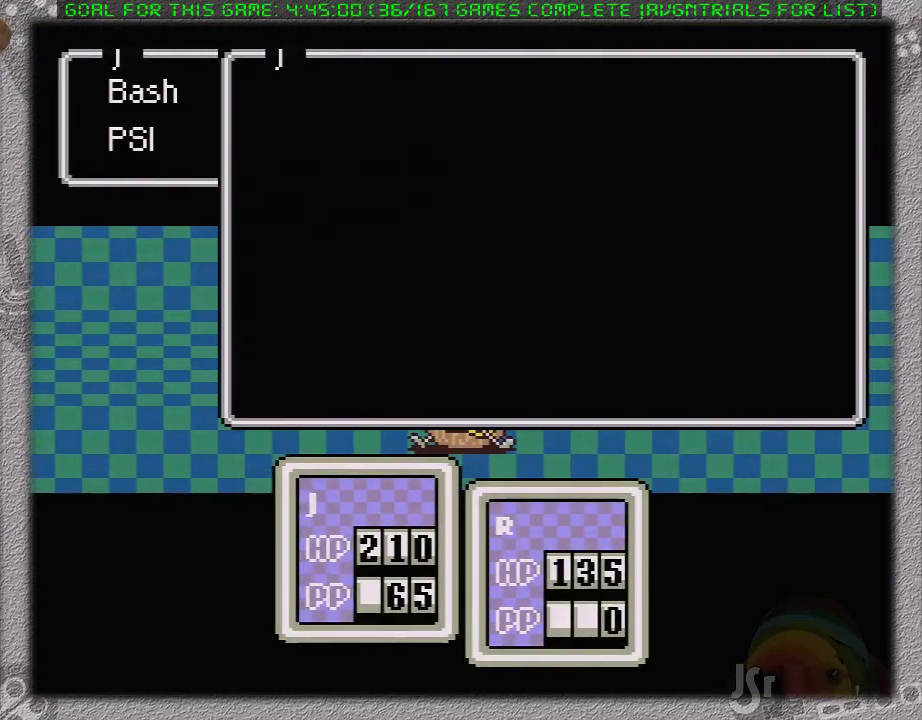
Gameplay with a controller (Nintendo layout); each line is a JSON object with the inputs held at the frame after it. "events" lists button and stick changes between this image and that frame as [ms after this image, input, new state], when the widget could be followed in between. Not read: L3 R3.
{"buttons": ["A"], "events": [[250, "DPAD_UP", "down"], [400, "DPAD_UP", "up"], [433, "A", "down"]]}
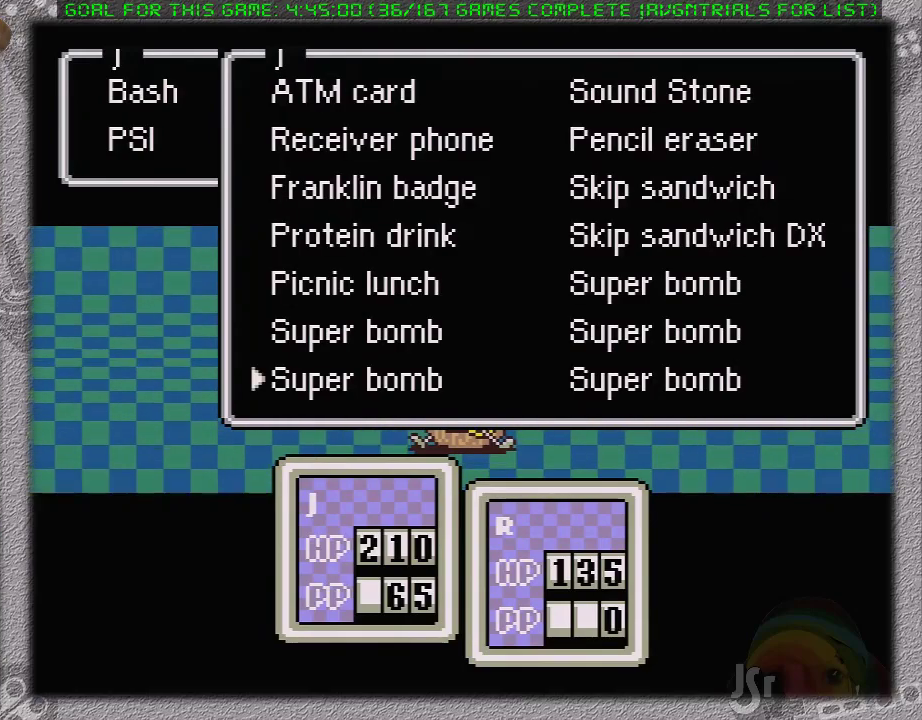
{"buttons": ["DPAD_RIGHT"], "events": [[50, "A", "up"], [200, "A", "down"], [350, "A", "up"], [450, "DPAD_RIGHT", "down"]]}
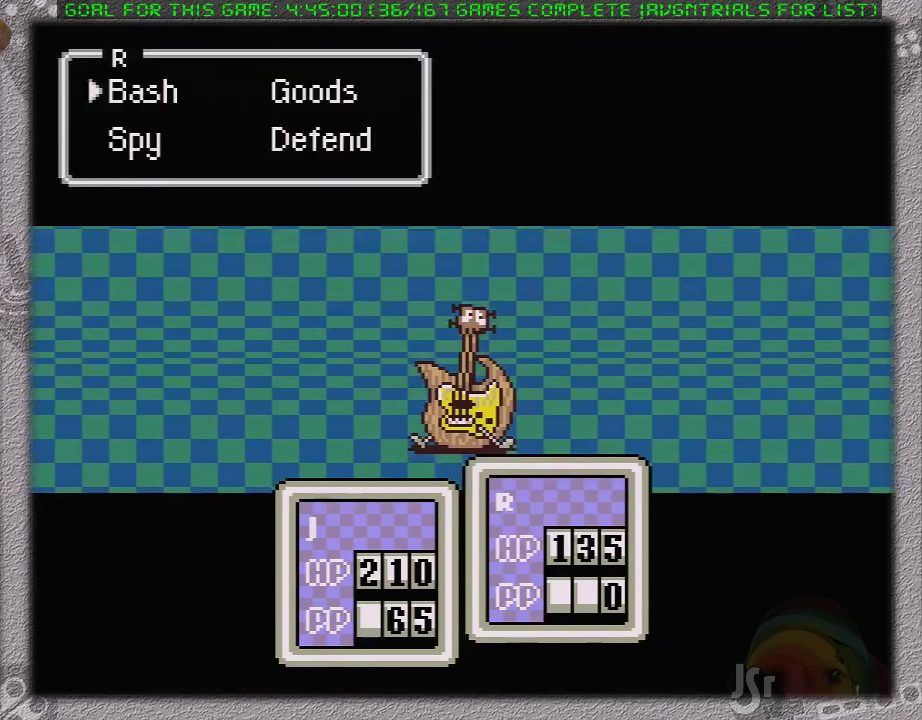
{"buttons": [], "events": [[17, "A", "down"], [50, "DPAD_RIGHT", "up"], [150, "A", "up"]]}
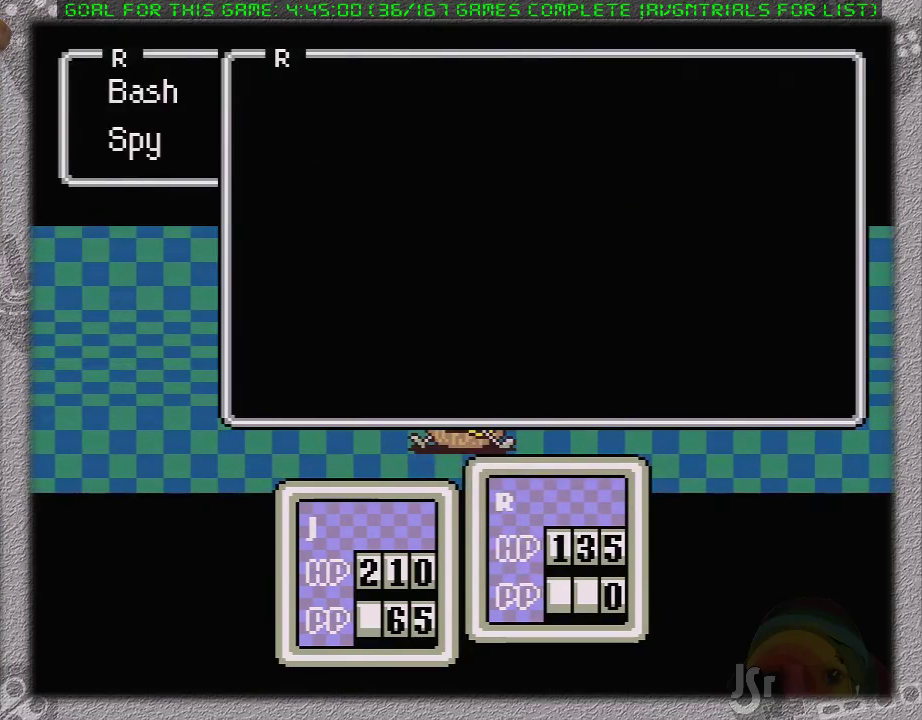
{"buttons": ["A"], "events": [[17, "DPAD_UP", "down"], [117, "DPAD_UP", "up"], [217, "DPAD_UP", "down"], [300, "DPAD_UP", "up"], [367, "DPAD_UP", "down"], [450, "A", "down"], [450, "DPAD_UP", "up"]]}
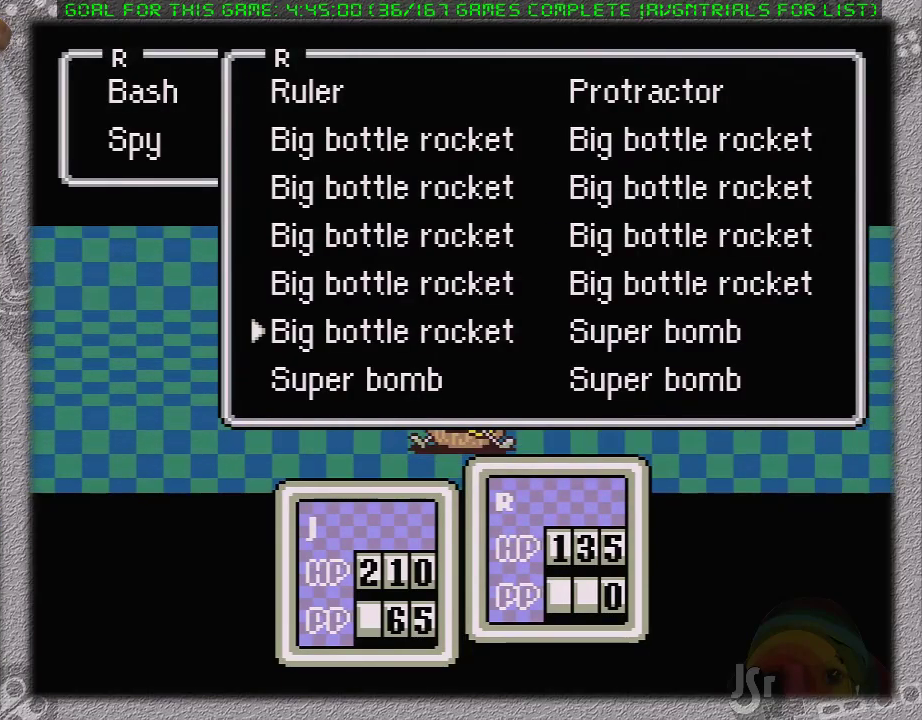
{"buttons": ["A", "L1"], "events": [[50, "A", "up"], [117, "A", "down"], [217, "A", "up"], [267, "A", "down"], [300, "L1", "down"], [367, "A", "up"], [400, "L1", "up"], [417, "A", "down"], [483, "L1", "down"]]}
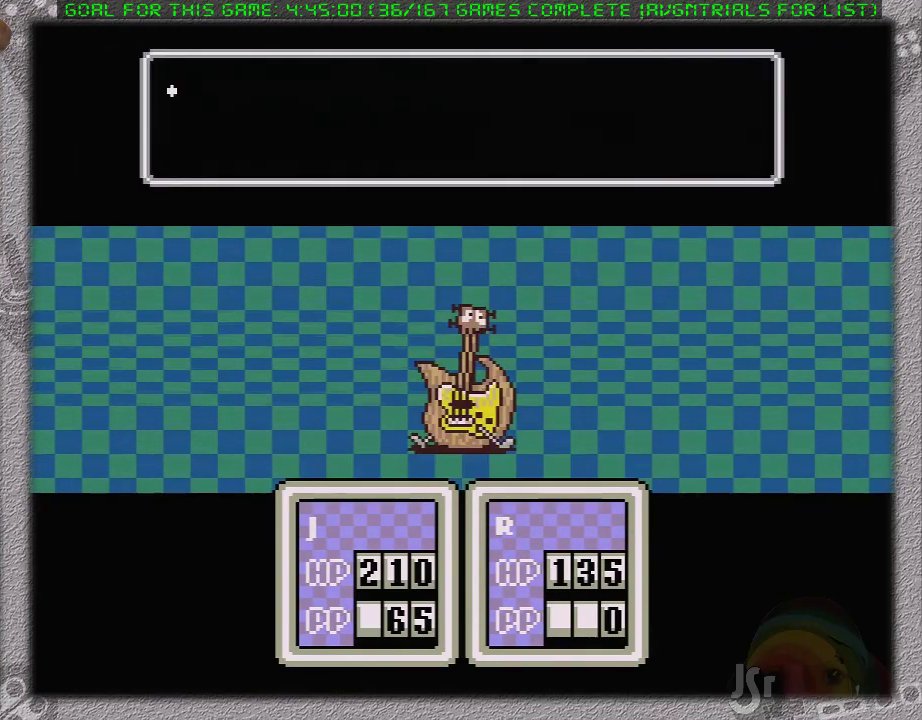
{"buttons": ["A", "L1"], "events": [[17, "A", "up"], [50, "L1", "up"], [83, "A", "down"], [150, "A", "up"], [150, "L1", "down"], [200, "A", "down"], [250, "L1", "up"], [283, "A", "up"], [300, "L1", "down"], [333, "A", "down"], [400, "L1", "up"], [433, "A", "up"], [467, "L1", "down"], [483, "A", "down"]]}
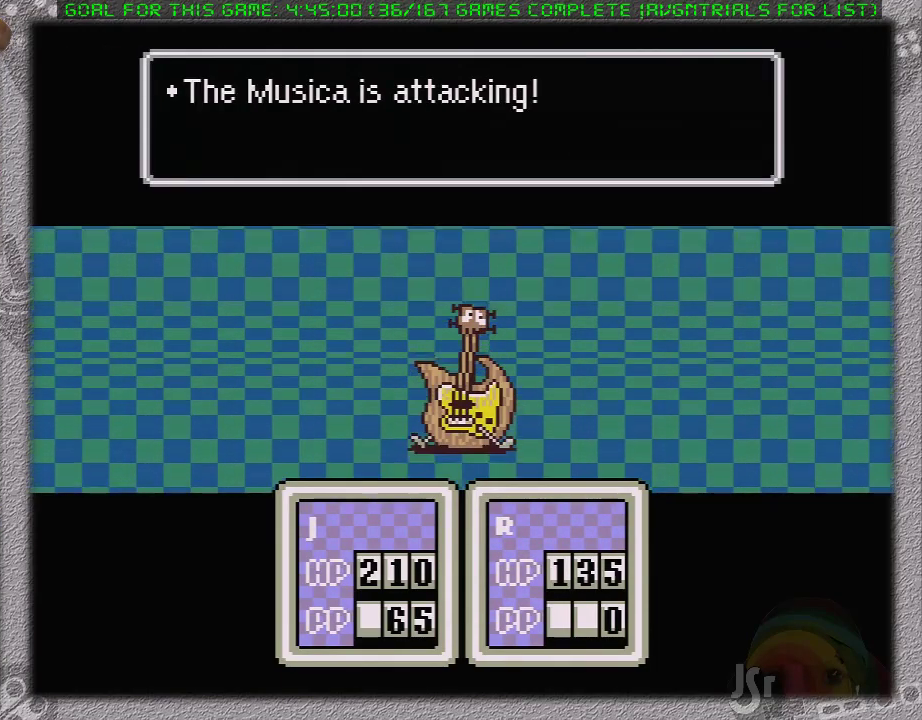
{"buttons": ["A", "L1"], "events": [[50, "L1", "up"], [83, "A", "up"], [117, "L1", "down"], [150, "A", "down"], [233, "L1", "up"], [267, "A", "up"], [300, "L1", "down"], [333, "A", "down"], [367, "L1", "up"], [433, "A", "up"], [450, "L1", "down"], [483, "A", "down"]]}
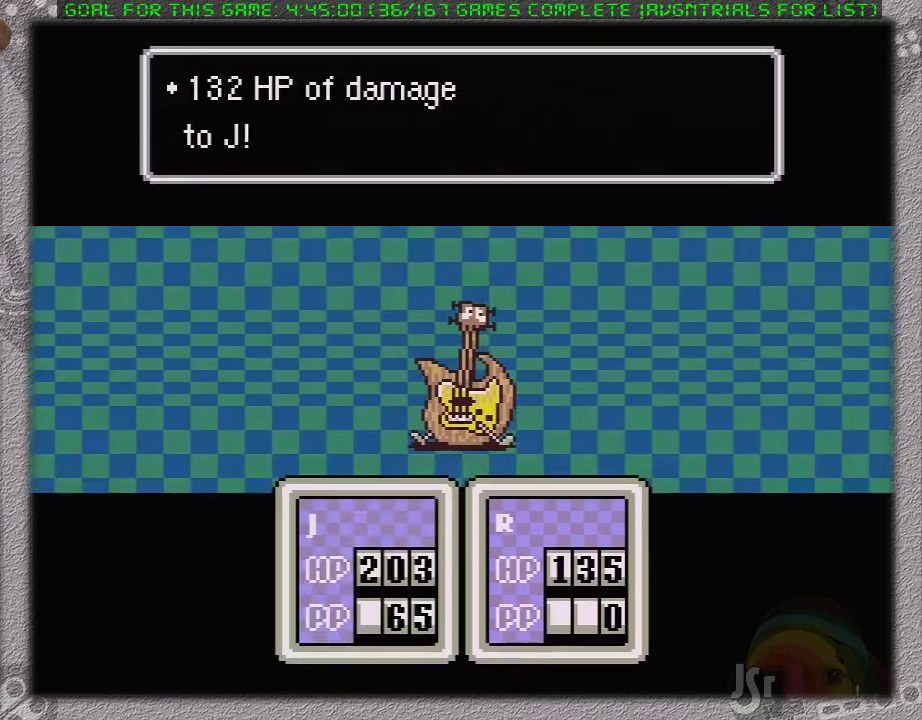
{"buttons": ["A"], "events": [[50, "A", "up"], [50, "L1", "up"], [117, "A", "down"], [117, "L1", "down"], [183, "L1", "up"], [217, "A", "up"], [233, "L1", "down"], [267, "A", "down"], [333, "L1", "up"], [367, "A", "up"], [433, "A", "down"], [433, "L1", "down"], [483, "L1", "up"]]}
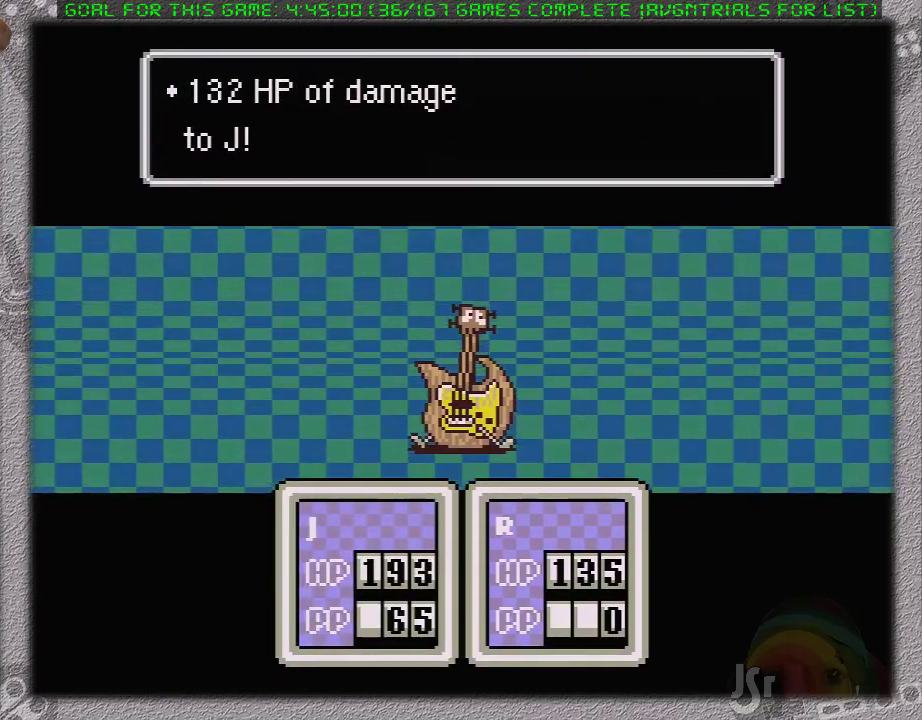
{"buttons": [], "events": [[17, "A", "up"], [83, "A", "down"], [83, "L1", "down"], [133, "L1", "up"], [183, "A", "up"], [250, "A", "down"], [250, "L1", "down"], [300, "L1", "up"], [333, "A", "up"], [367, "L1", "down"], [400, "A", "down"], [467, "A", "up"], [467, "L1", "up"]]}
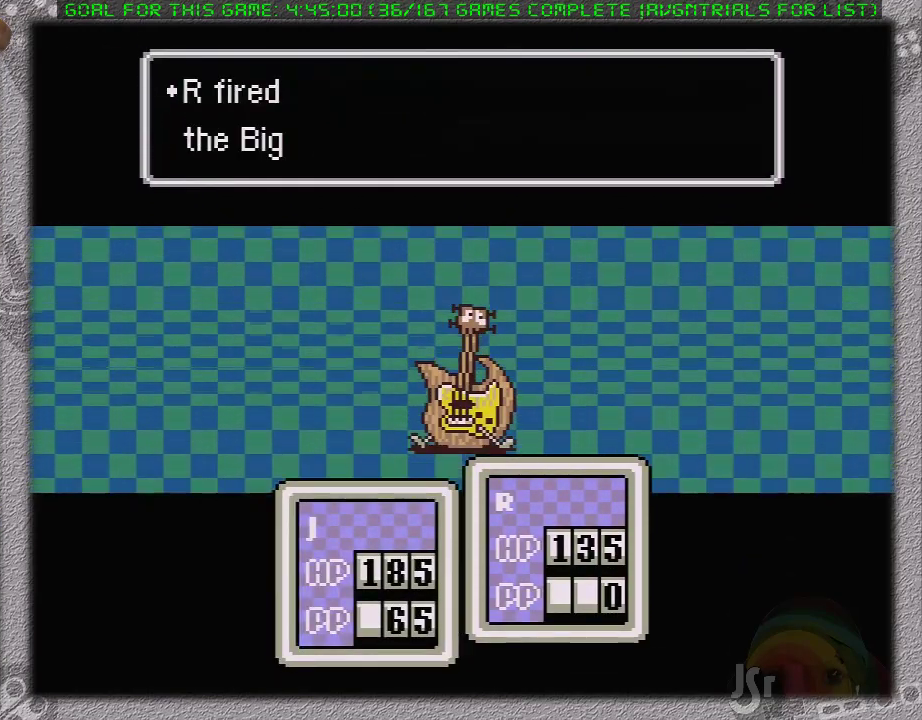
{"buttons": ["A", "L1"], "events": [[50, "A", "down"], [50, "L1", "down"], [117, "A", "up"], [117, "L1", "up"], [217, "A", "down"], [217, "L1", "down"], [267, "L1", "up"], [300, "A", "up"], [333, "L1", "down"], [367, "A", "down"], [433, "A", "up"], [433, "L1", "up"], [500, "A", "down"], [500, "L1", "down"]]}
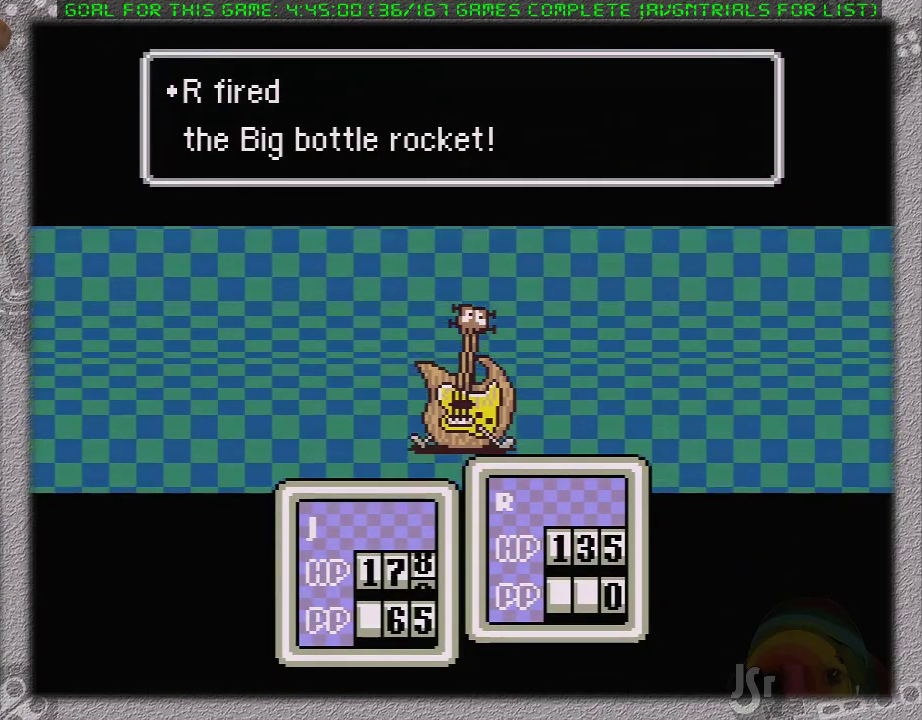
{"buttons": ["A", "L1"], "events": [[100, "A", "up"], [100, "L1", "up"], [167, "L1", "down"], [183, "A", "down"], [250, "L1", "up"], [283, "A", "up"], [350, "A", "down"], [350, "L1", "down"], [417, "L1", "up"], [433, "A", "up"], [500, "A", "down"], [500, "L1", "down"]]}
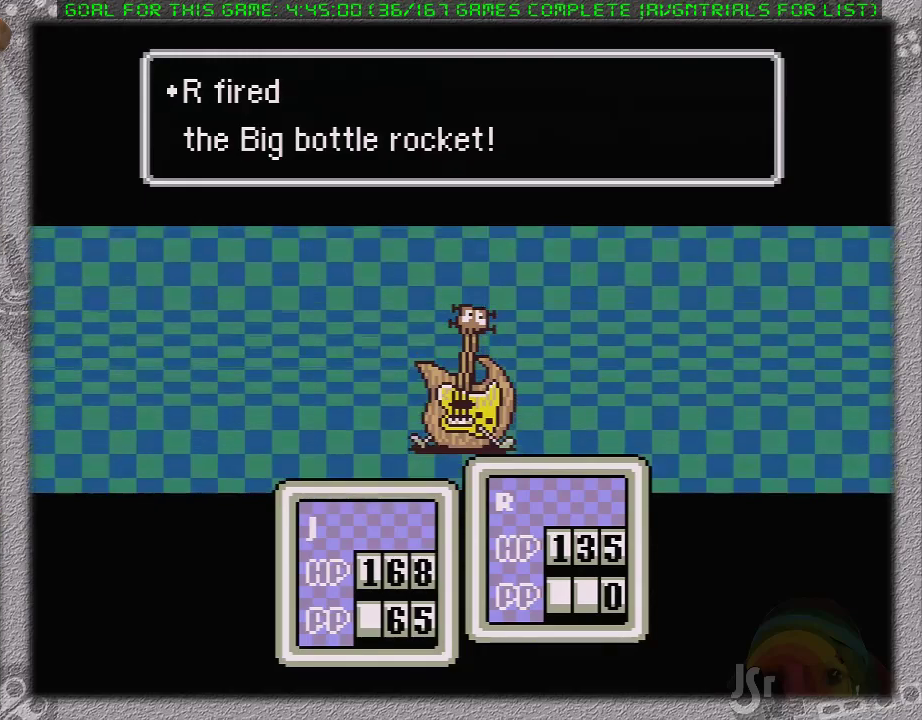
{"buttons": ["A", "L1"], "events": [[67, "L1", "up"], [100, "A", "up"], [133, "L1", "down"], [167, "A", "down"], [250, "A", "up"], [250, "L1", "up"], [317, "A", "down"], [317, "L1", "down"], [417, "A", "up"], [417, "L1", "up"], [467, "A", "down"], [467, "L1", "down"]]}
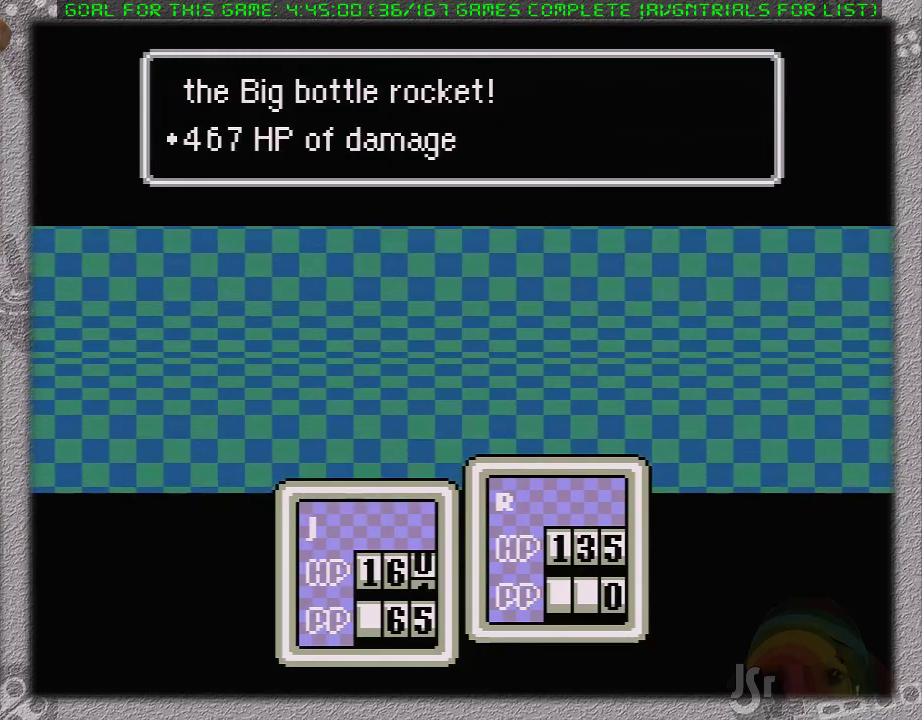
{"buttons": [], "events": [[67, "A", "up"], [67, "L1", "up"], [133, "A", "down"], [133, "L1", "down"], [217, "A", "up"], [217, "L1", "up"], [283, "A", "down"], [283, "L1", "down"], [350, "A", "up"], [350, "L1", "up"], [417, "A", "down"], [417, "L1", "down"], [483, "L1", "up"], [500, "A", "up"]]}
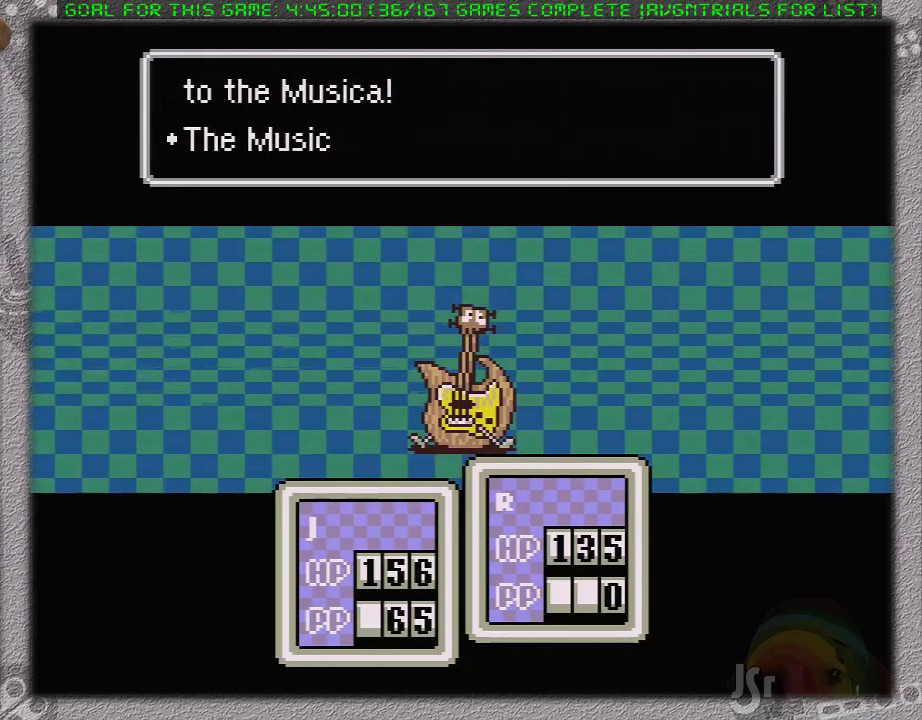
{"buttons": [], "events": []}
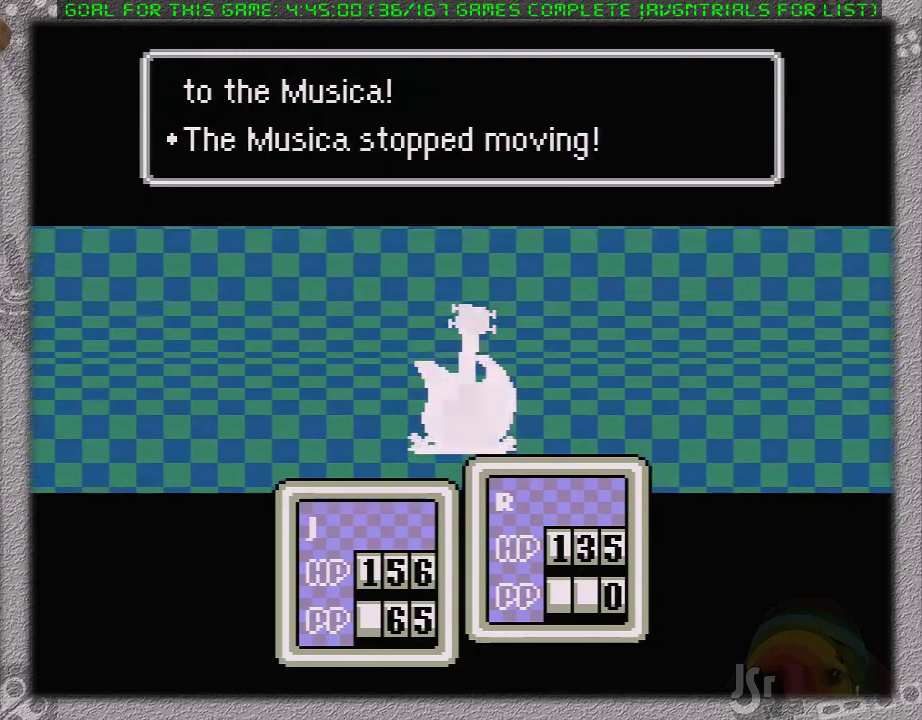
{"buttons": [], "events": []}
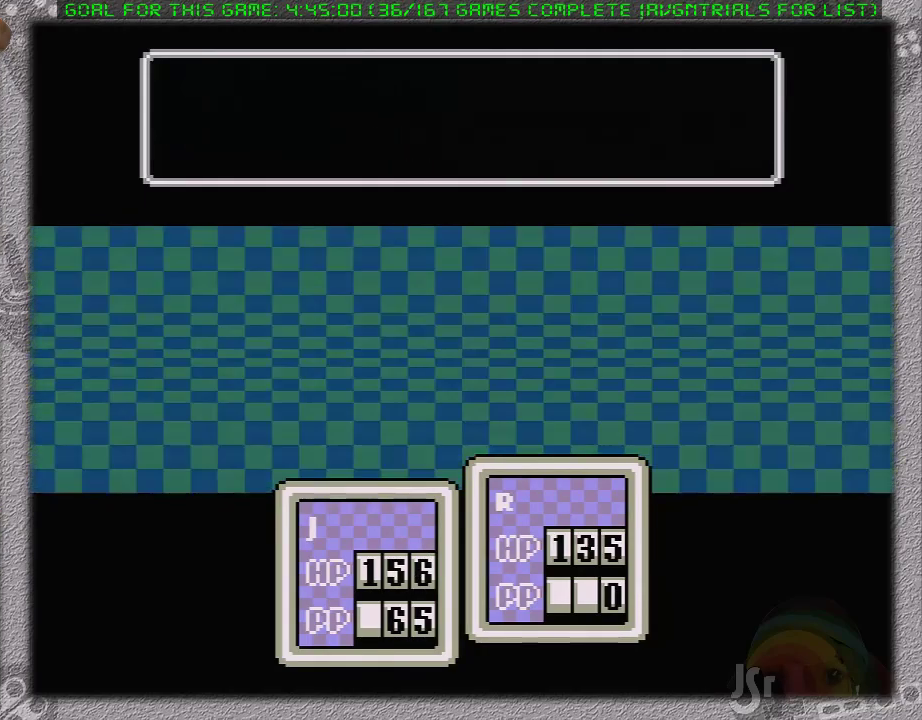
{"buttons": [], "events": []}
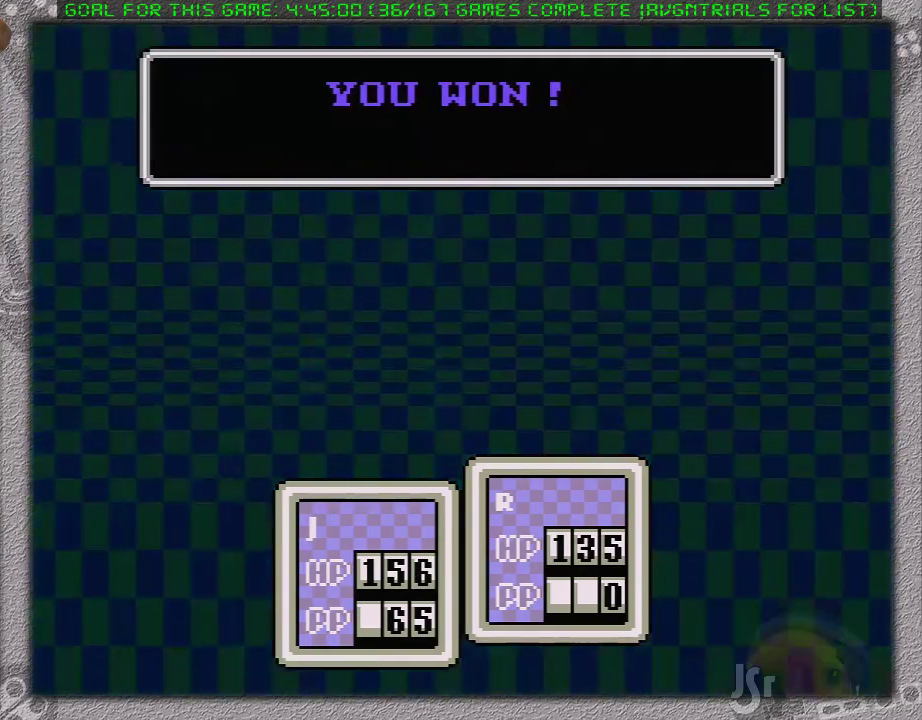
{"buttons": [], "events": []}
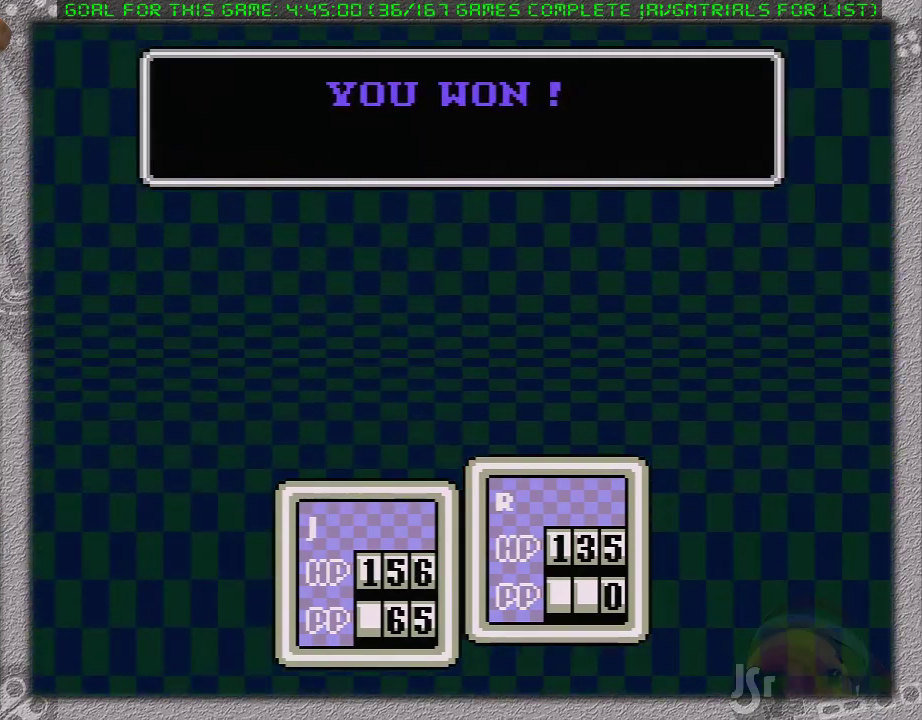
{"buttons": [], "events": []}
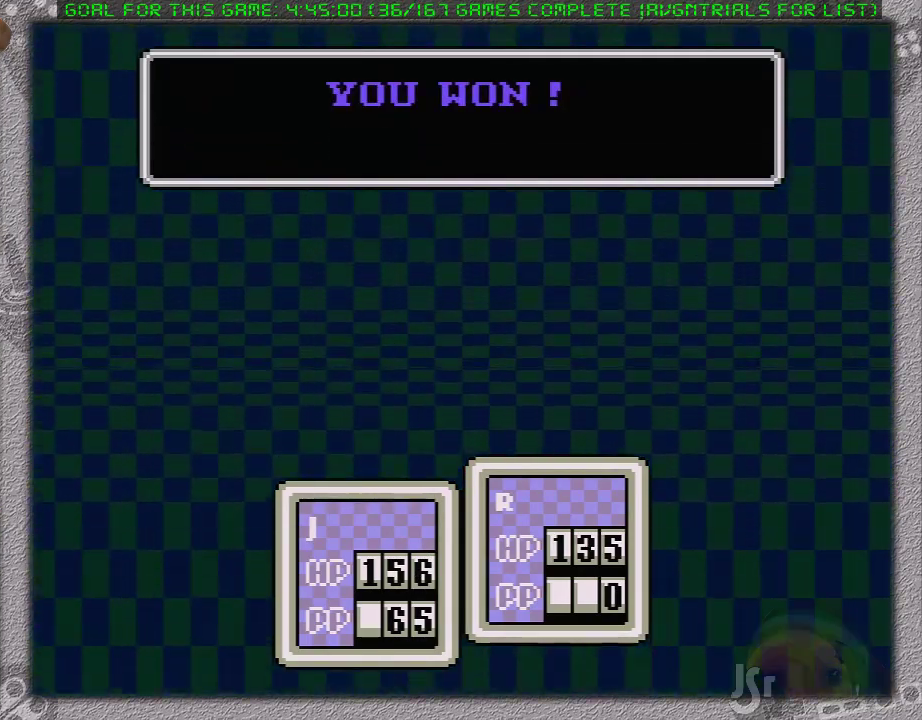
{"buttons": [], "events": [[367, "A", "down"], [433, "A", "up"]]}
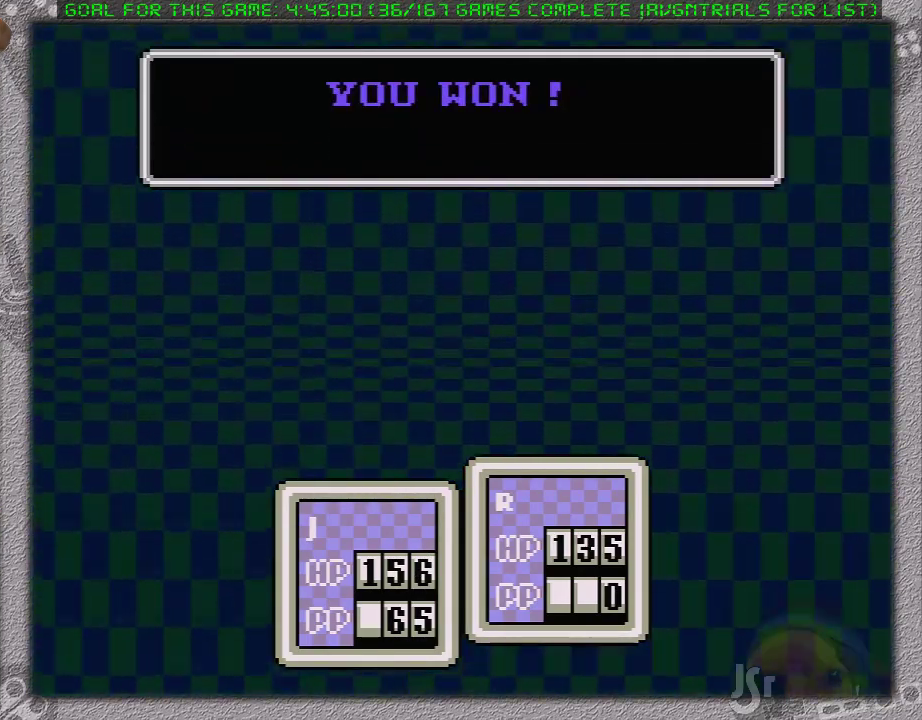
{"buttons": ["A", "L1"], "events": [[17, "A", "down"], [17, "L1", "down"], [117, "A", "up"], [117, "L1", "up"], [183, "A", "down"], [183, "L1", "down"], [267, "A", "up"], [267, "L1", "up"], [333, "A", "down"], [367, "L1", "down"], [433, "A", "up"], [483, "A", "down"]]}
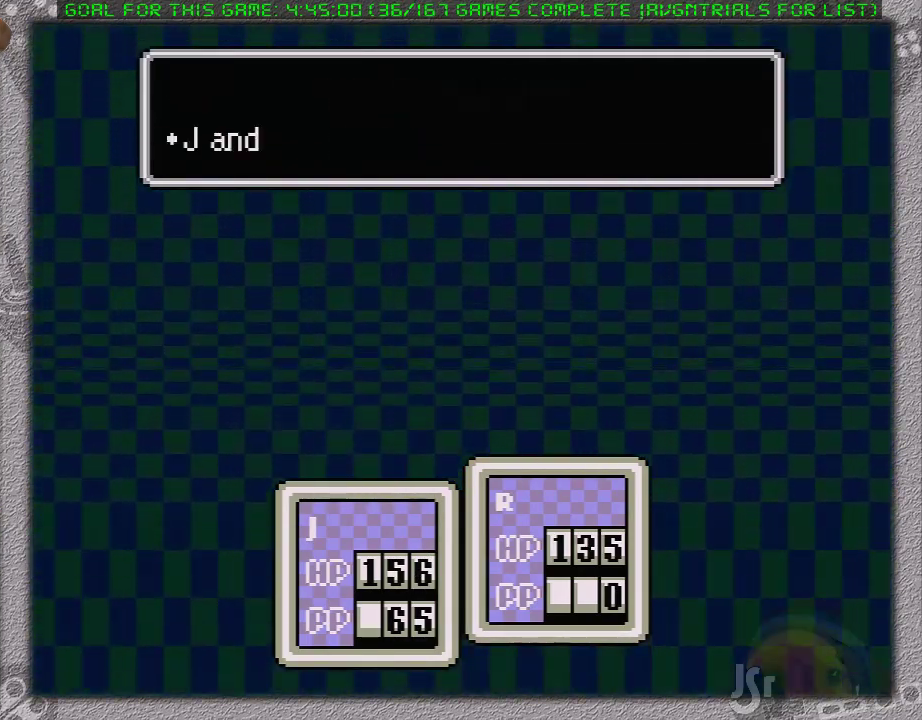
{"buttons": ["A", "L1"], "events": [[50, "A", "up"], [117, "L1", "up"], [150, "A", "down"], [183, "L1", "down"], [250, "A", "up"], [250, "L1", "up"], [300, "A", "down"], [300, "L1", "down"], [400, "A", "up"], [400, "L1", "up"], [450, "A", "down"], [450, "L1", "down"]]}
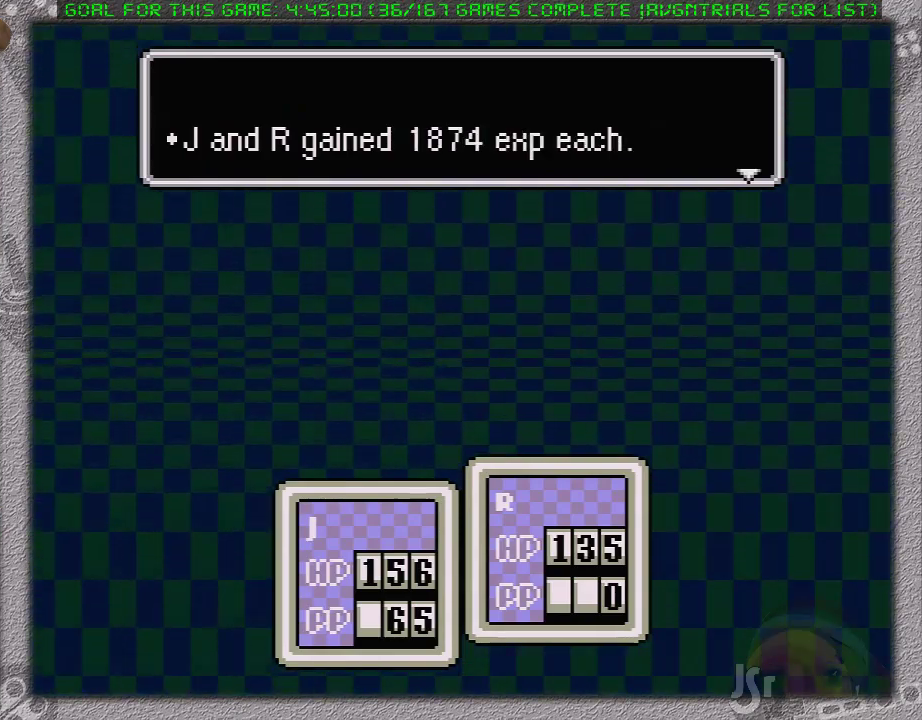
{"buttons": ["DPAD_LEFT"], "events": [[17, "A", "up"], [50, "L1", "up"], [83, "A", "down"], [117, "L1", "down"], [183, "L1", "up"], [200, "A", "up"], [467, "DPAD_LEFT", "down"]]}
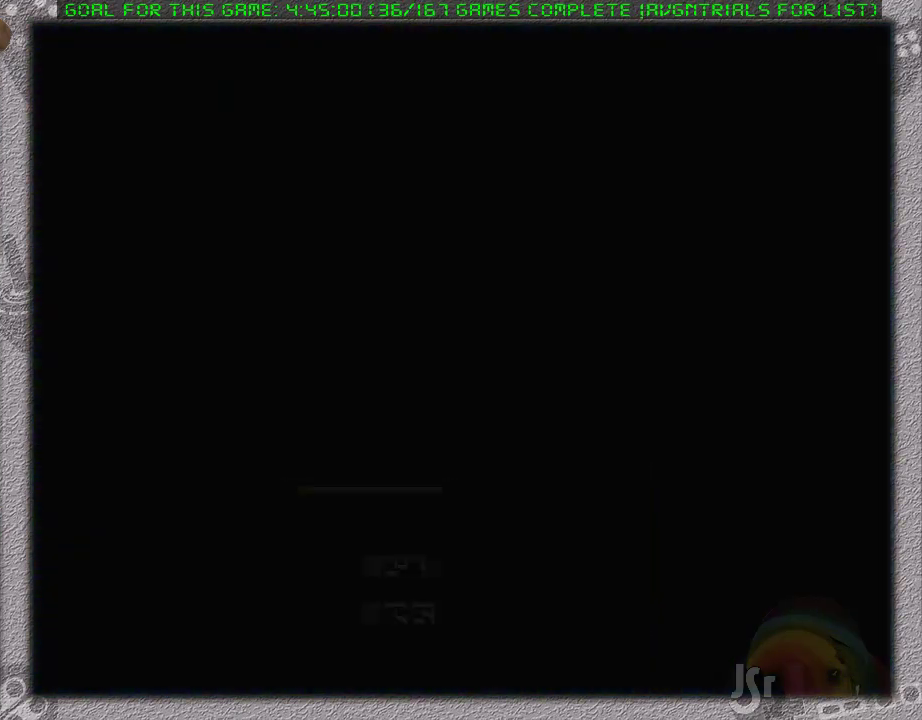
{"buttons": ["DPAD_LEFT"], "events": []}
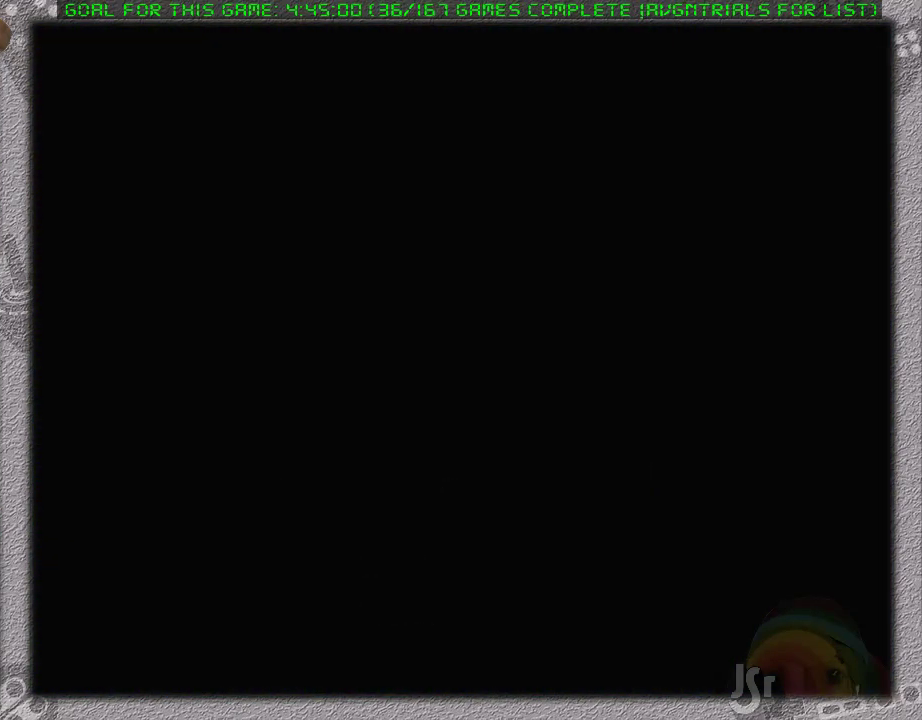
{"buttons": ["DPAD_LEFT"], "events": []}
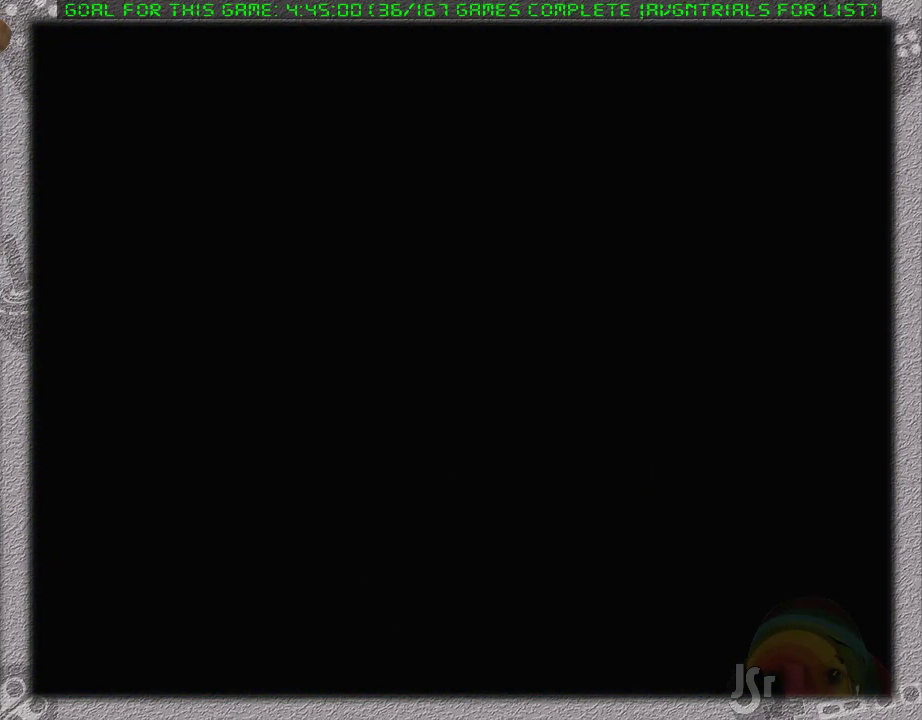
{"buttons": ["DPAD_LEFT"], "events": []}
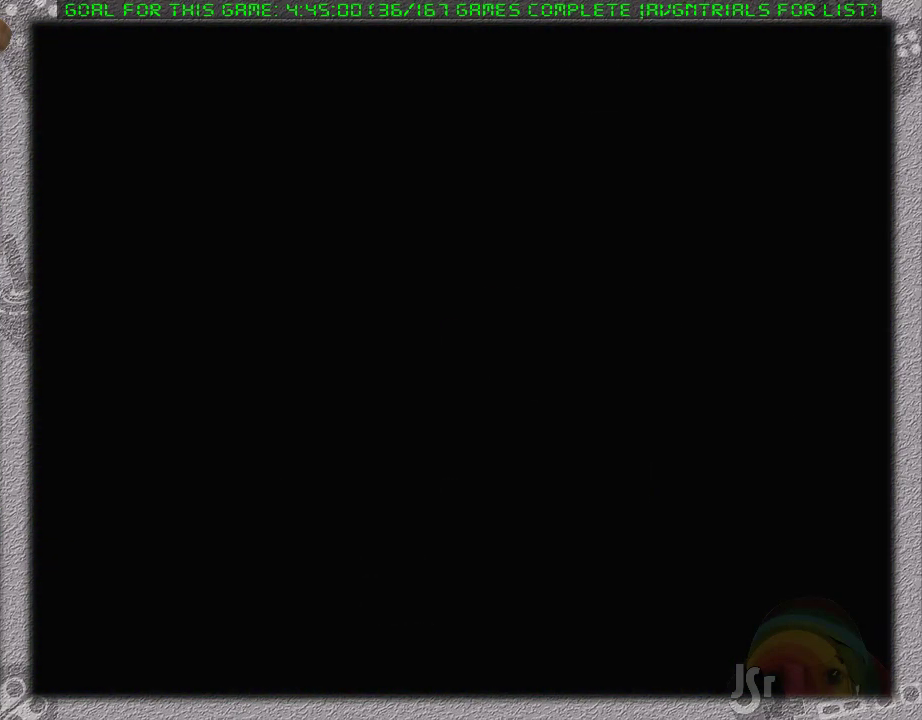
{"buttons": ["DPAD_LEFT"], "events": []}
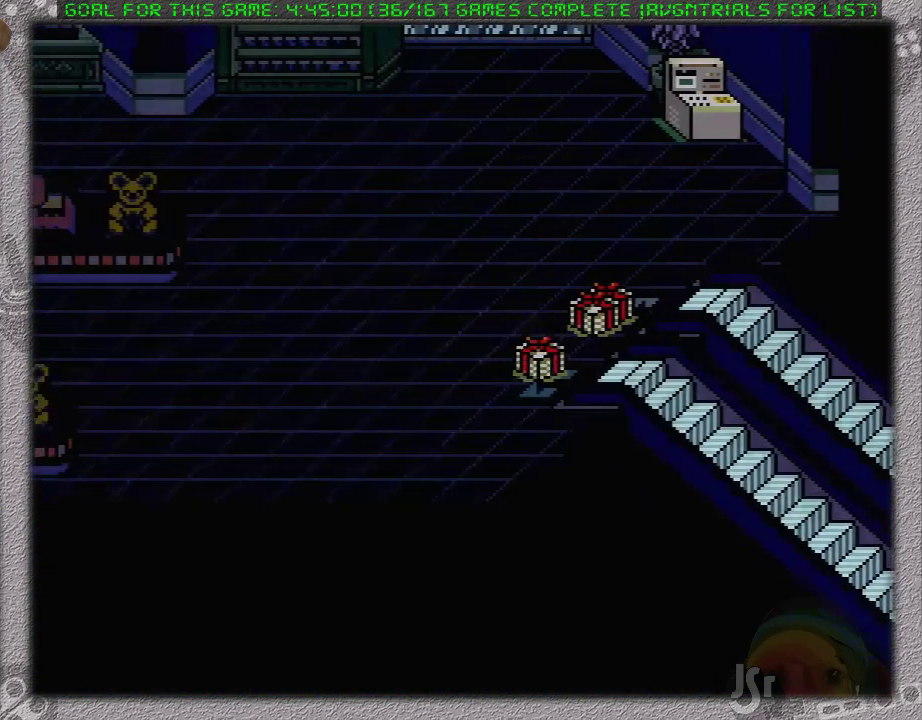
{"buttons": ["DPAD_DOWN", "DPAD_LEFT"], "events": [[433, "DPAD_DOWN", "down"]]}
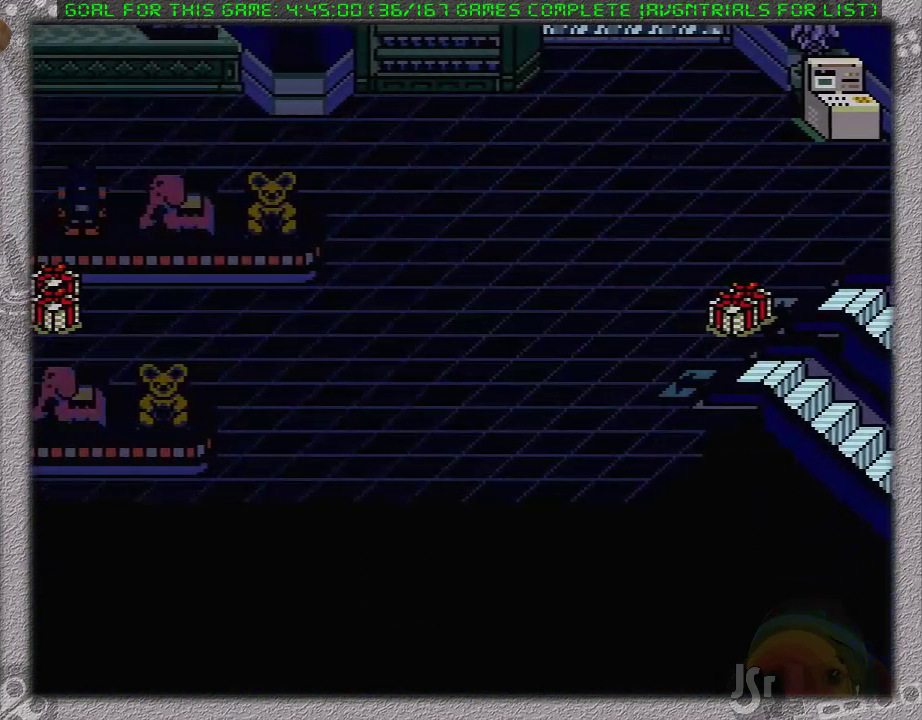
{"buttons": ["DPAD_DOWN", "DPAD_LEFT"], "events": []}
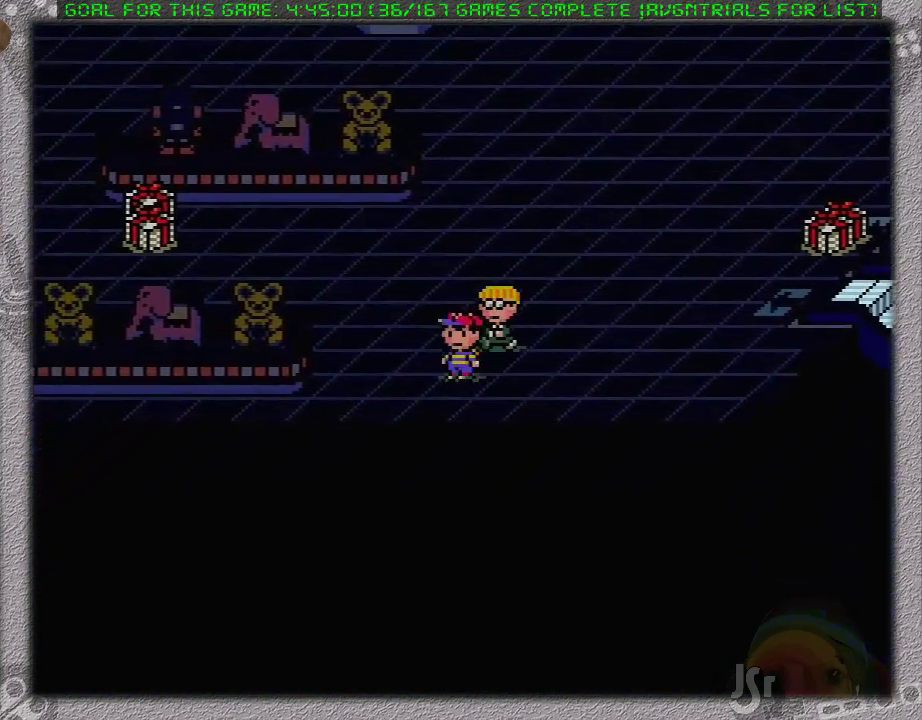
{"buttons": ["DPAD_LEFT"], "events": [[183, "DPAD_DOWN", "up"]]}
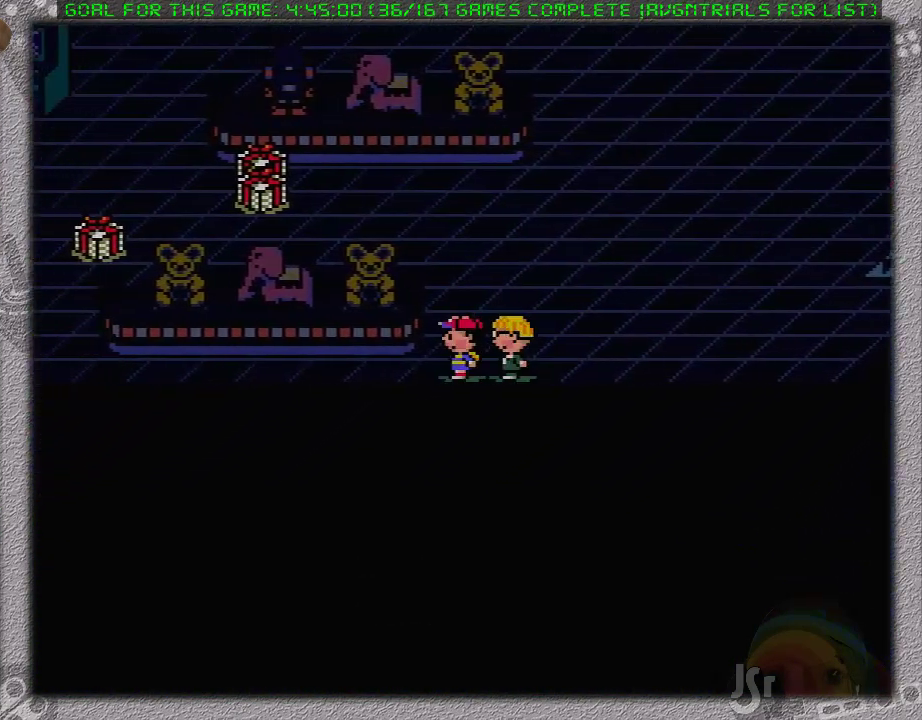
{"buttons": ["DPAD_LEFT"], "events": [[167, "DPAD_LEFT", "up"], [417, "DPAD_LEFT", "down"]]}